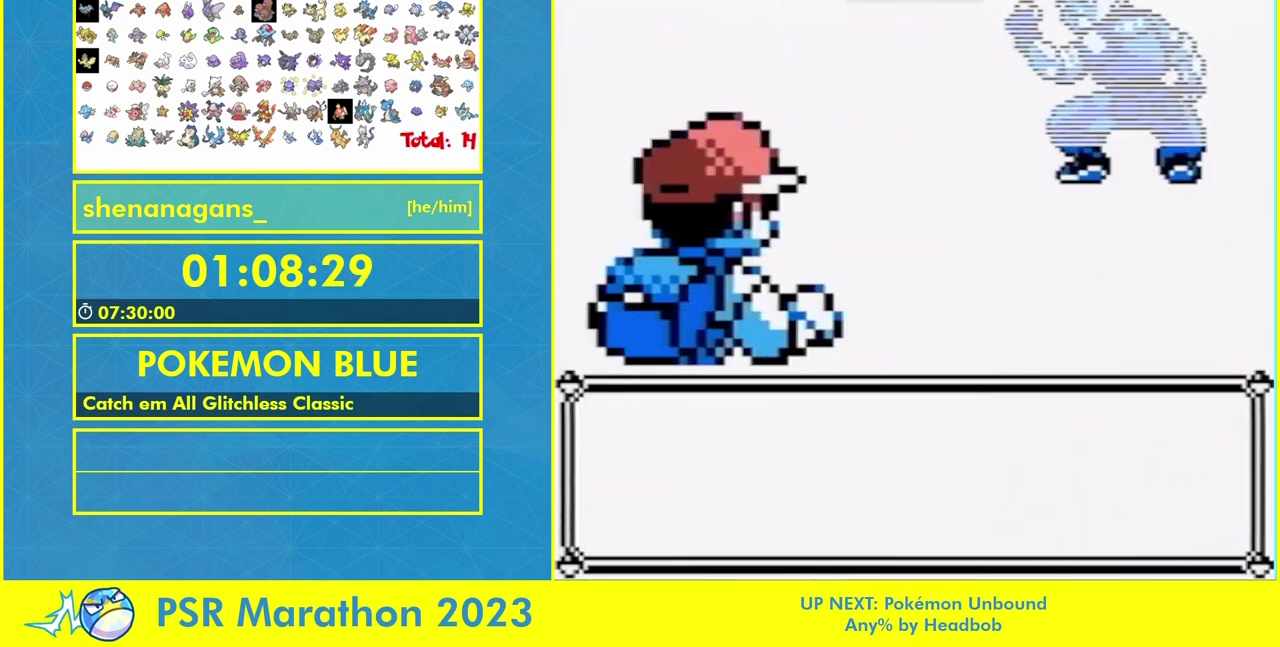
Gameplay with a controller (Nintendo layout); each line is a JSON object with the inputs held at the frame after it. "events" lists button and stick changes between this image and that frame as [ms after this image, input, new state], when the widget could be followed in between. Not read: B L3 R3 SELECT START.
{"buttons": [], "events": []}
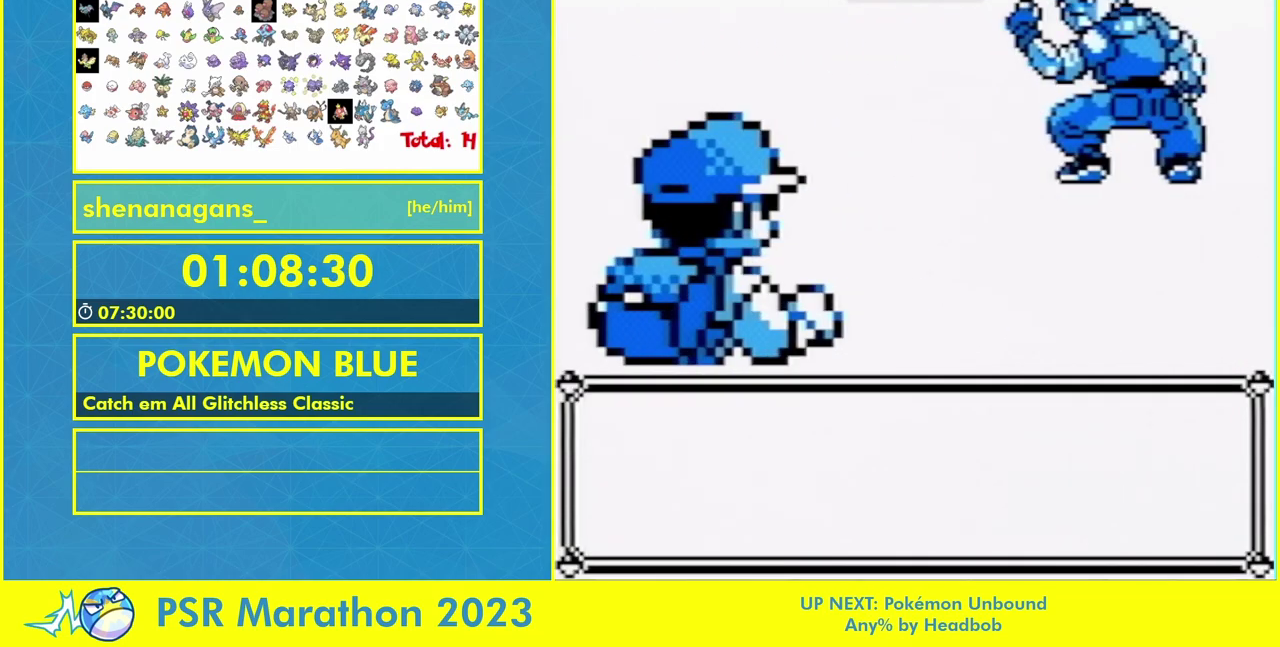
{"buttons": [], "events": []}
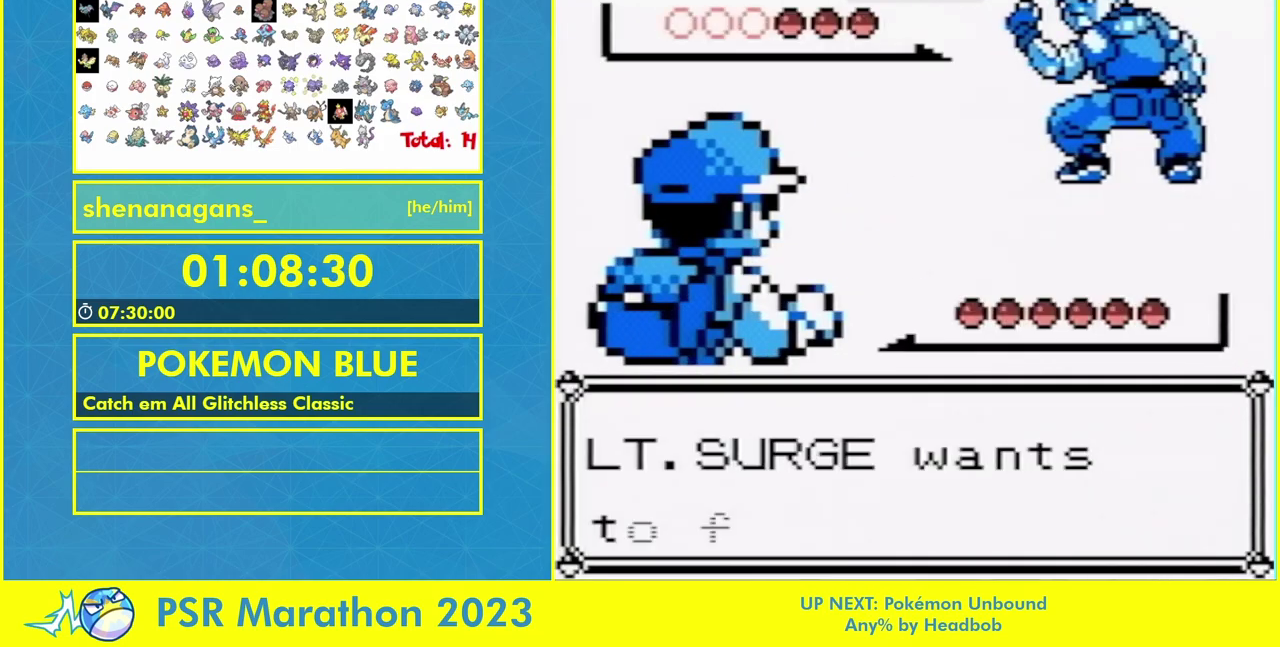
{"buttons": [], "events": []}
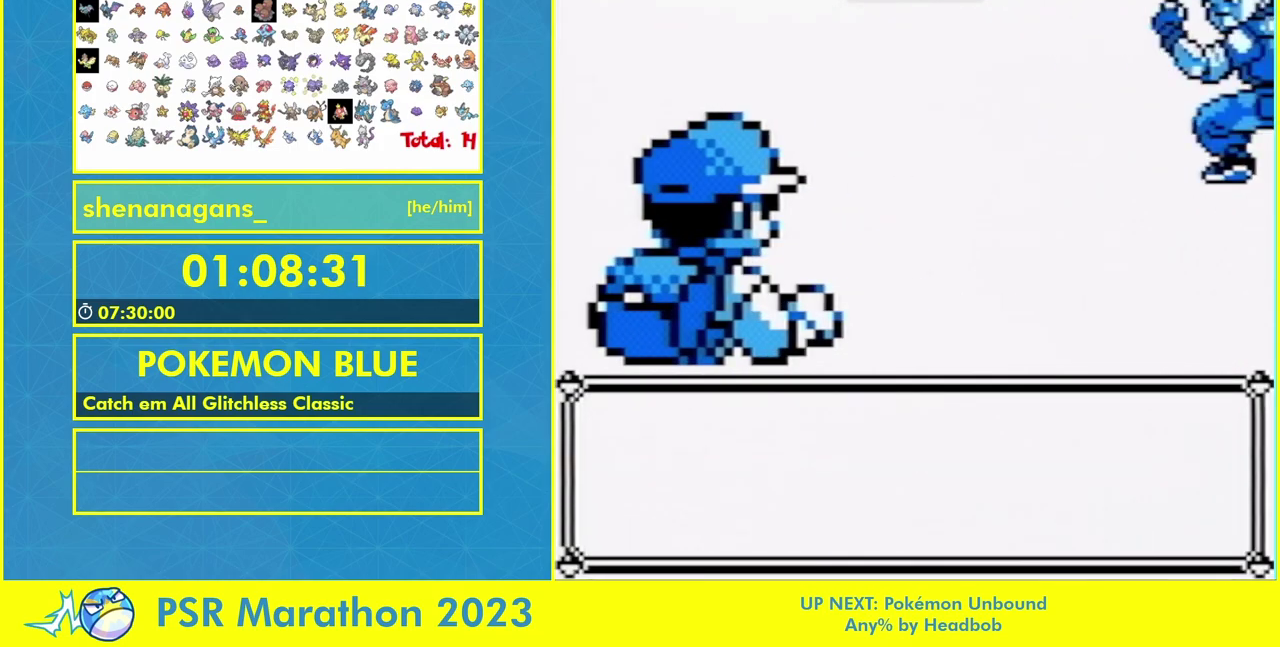
{"buttons": [], "events": []}
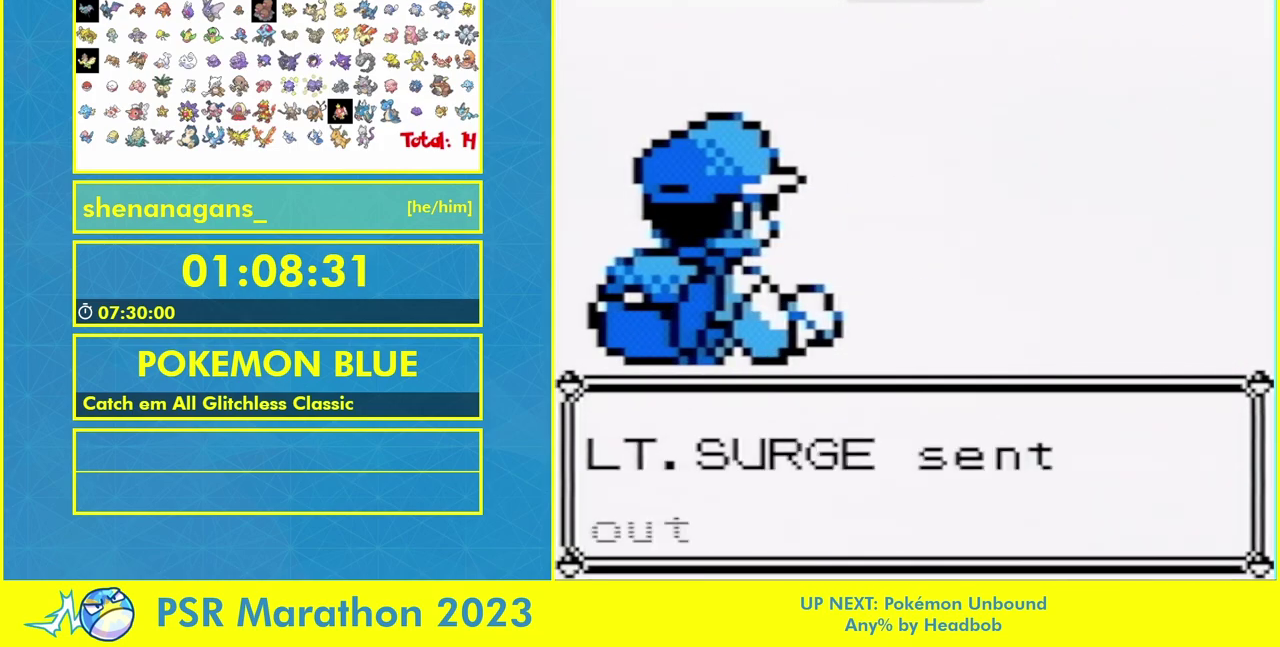
{"buttons": ["A"], "events": [[483, "A", "down"]]}
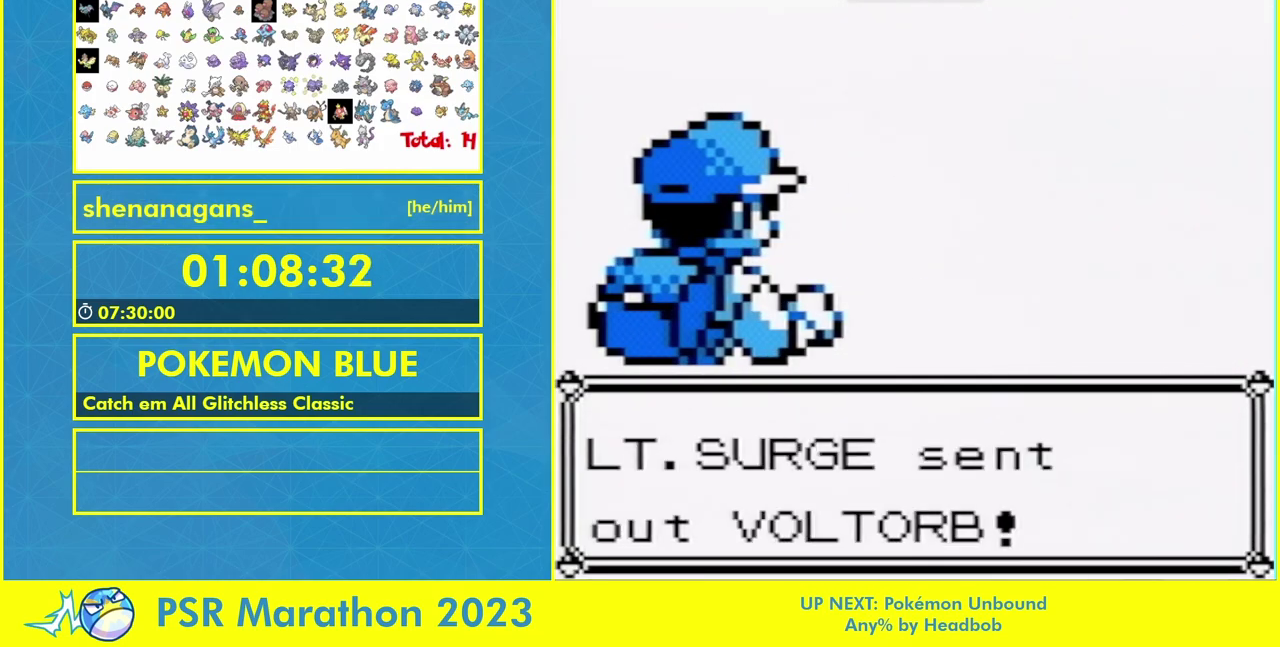
{"buttons": [], "events": [[33, "A", "up"], [167, "A", "down"], [333, "A", "up"], [400, "A", "down"], [467, "A", "up"]]}